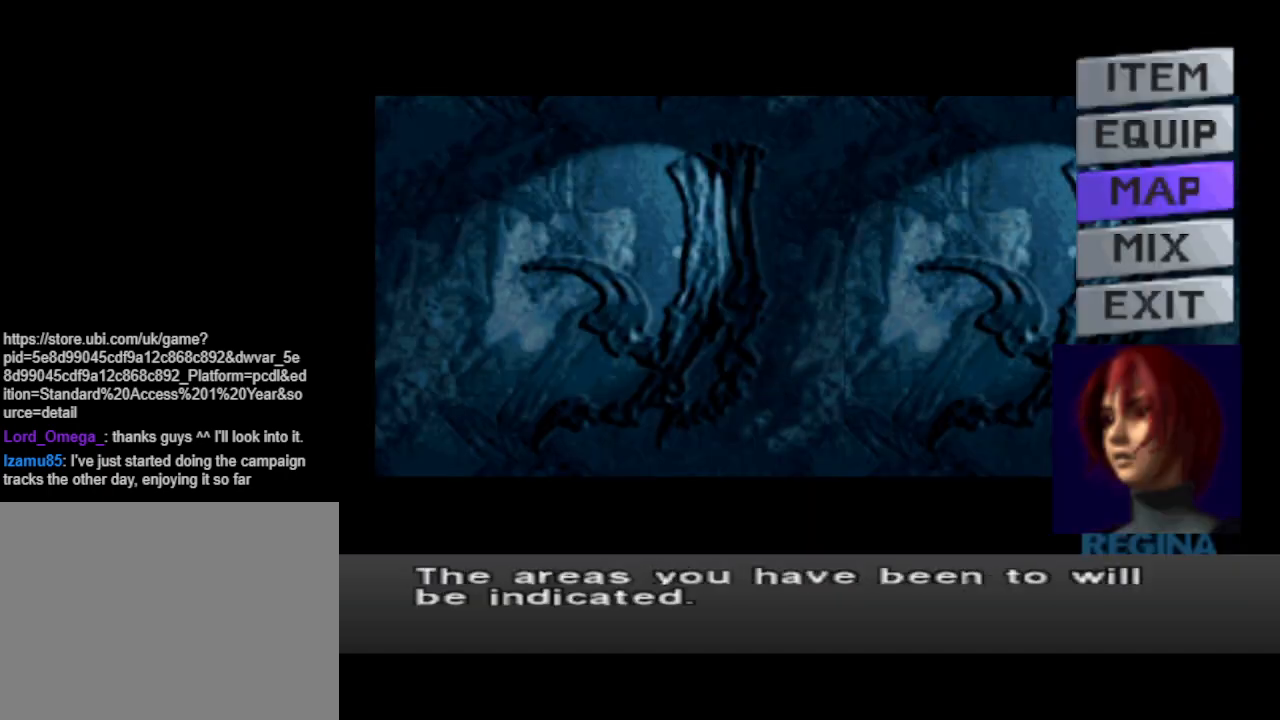
Gameplay with a controller (PlayStation layout); each line is a JSON object with the inputs held at the frame after it. "events" lists button and stick changes between this image and that frame as [ms after this image, input, new state], when the widget could be followed in between. Not read: L2 R2 left_stick right_stick.
{"buttons": [], "events": [[67, "DPAD_UP", "down"], [133, "DPAD_UP", "up"], [233, "CROSS", "down"], [333, "CROSS", "up"]]}
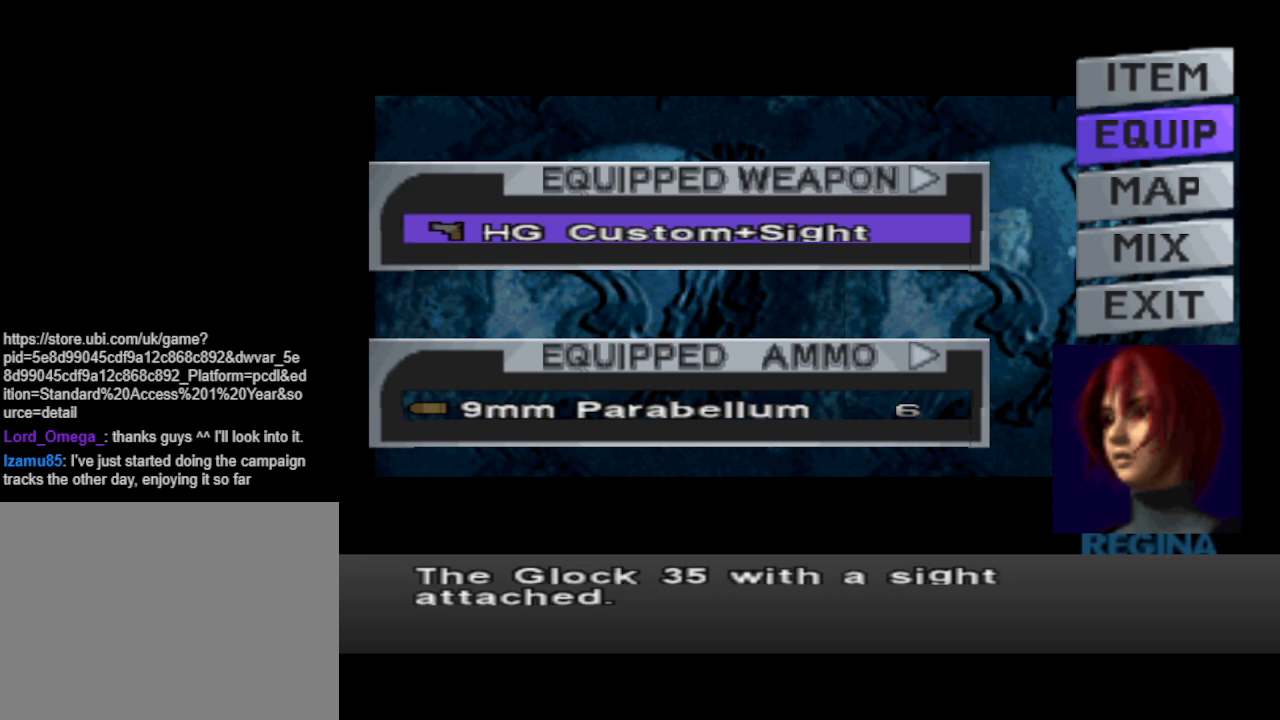
{"buttons": [], "events": [[167, "DPAD_DOWN", "down"], [267, "DPAD_DOWN", "up"]]}
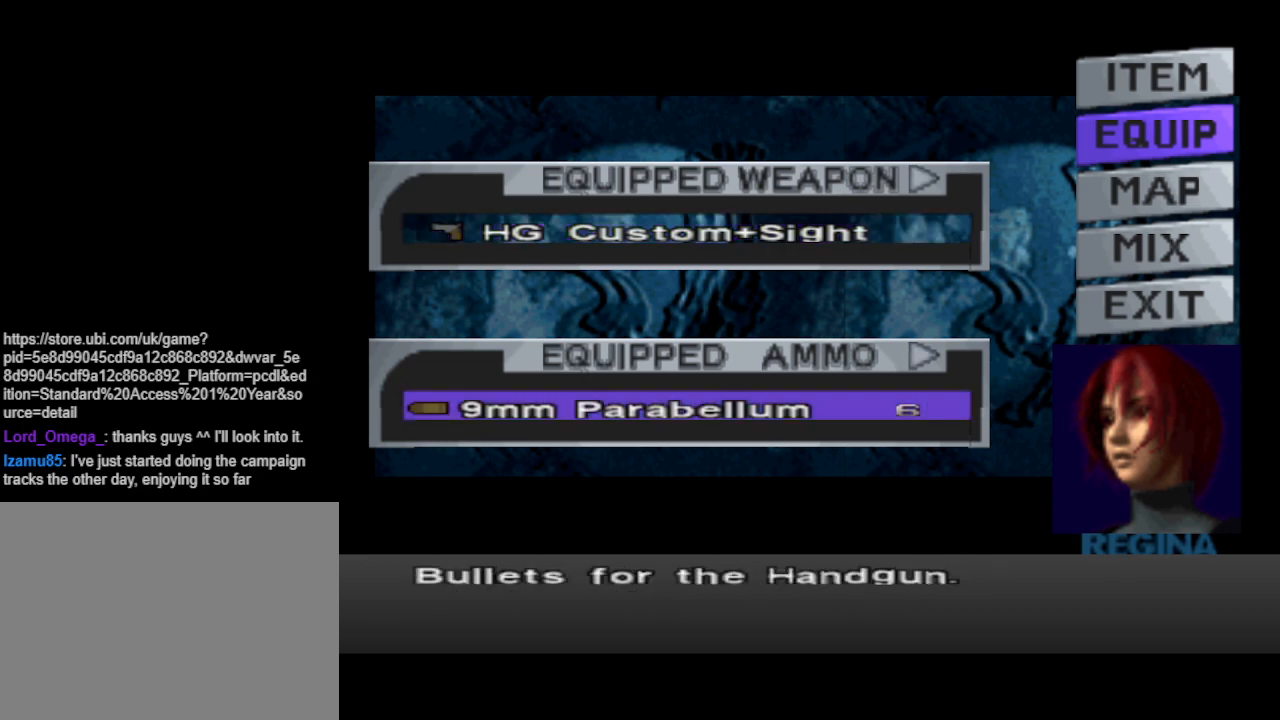
{"buttons": [], "events": [[33, "DPAD_UP", "down"], [133, "DPAD_UP", "up"], [267, "DPAD_RIGHT", "down"], [400, "DPAD_RIGHT", "up"]]}
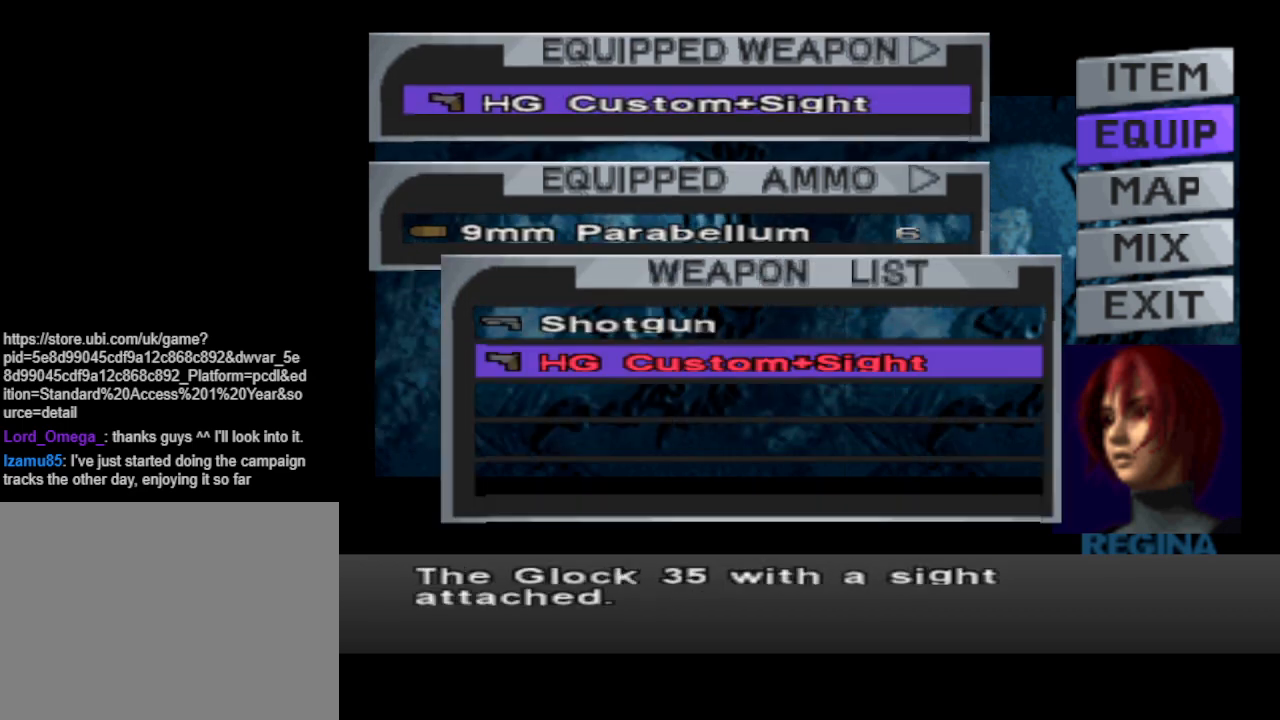
{"buttons": [], "events": []}
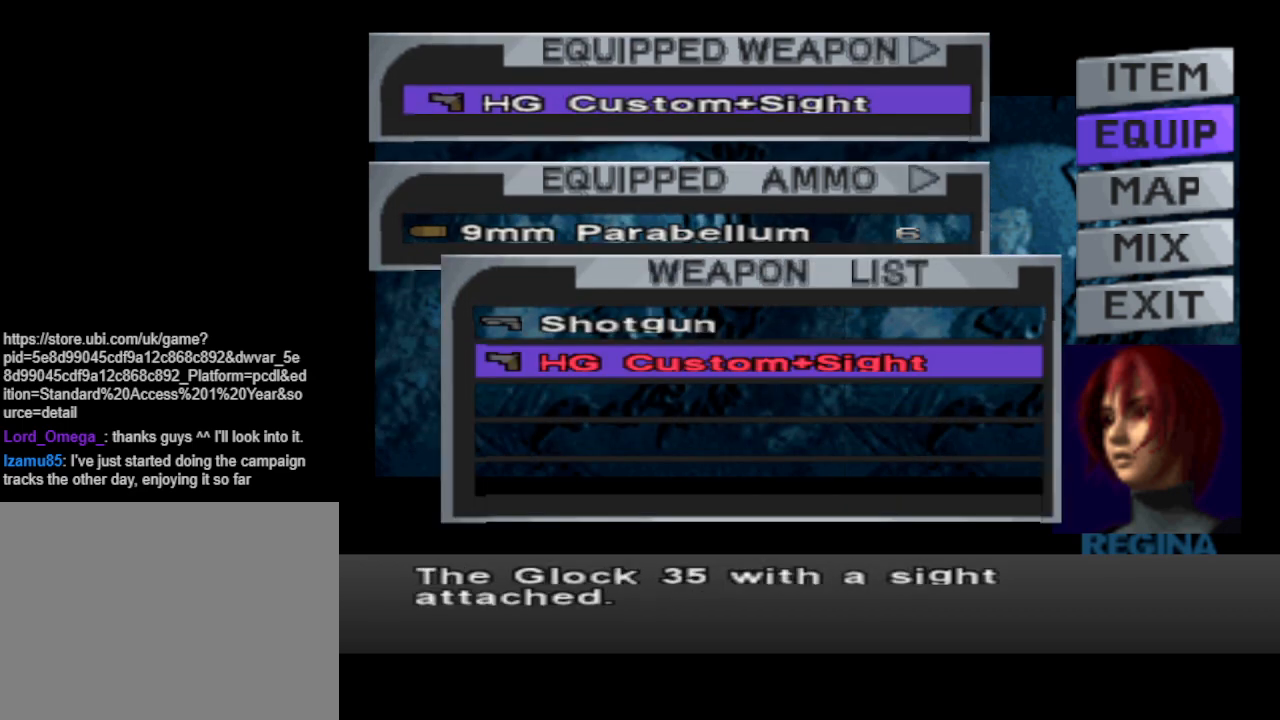
{"buttons": [], "events": [[267, "CIRCLE", "down"], [367, "CIRCLE", "up"]]}
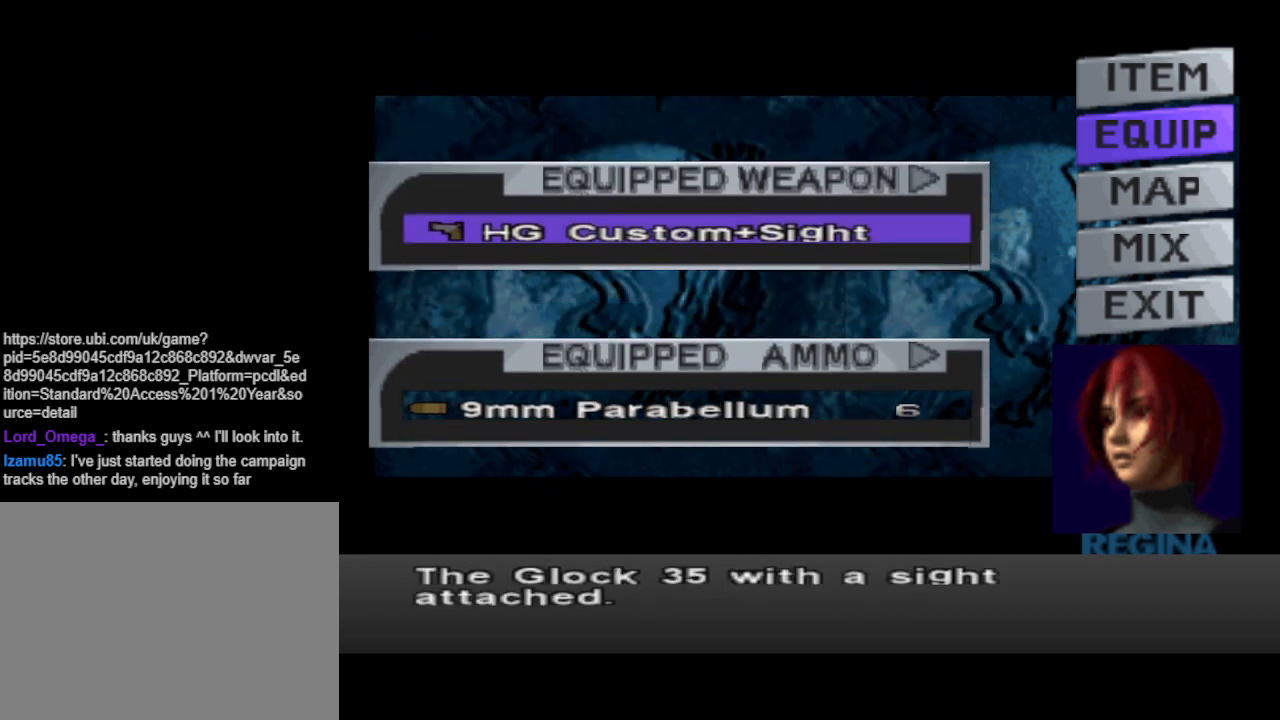
{"buttons": [], "events": [[167, "CROSS", "down"], [233, "CROSS", "up"]]}
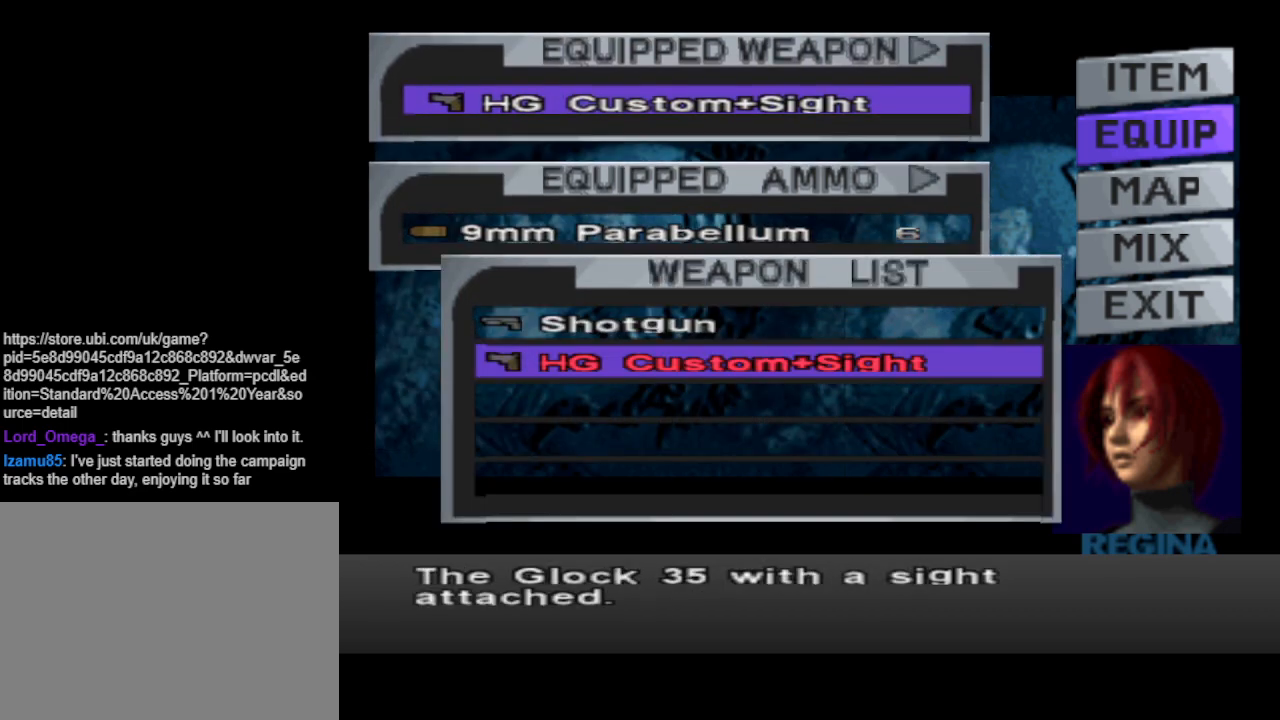
{"buttons": [], "events": []}
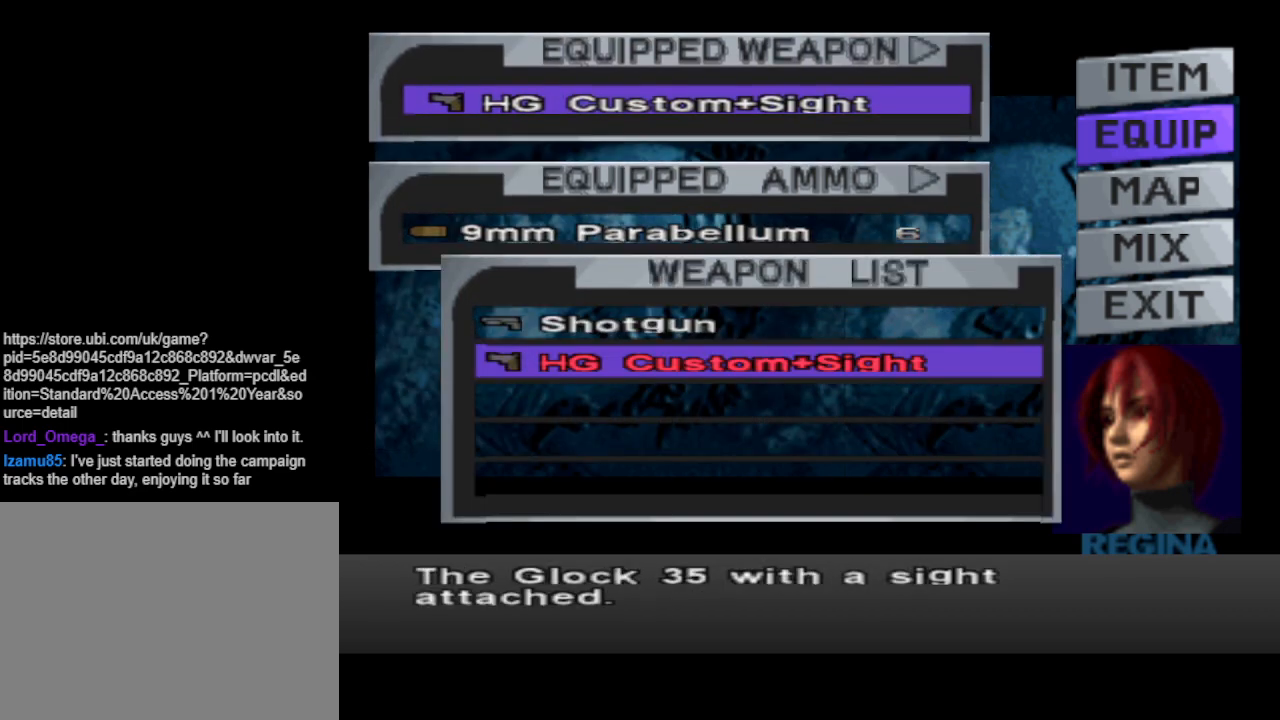
{"buttons": [], "events": [[67, "CIRCLE", "down"], [233, "CIRCLE", "up"]]}
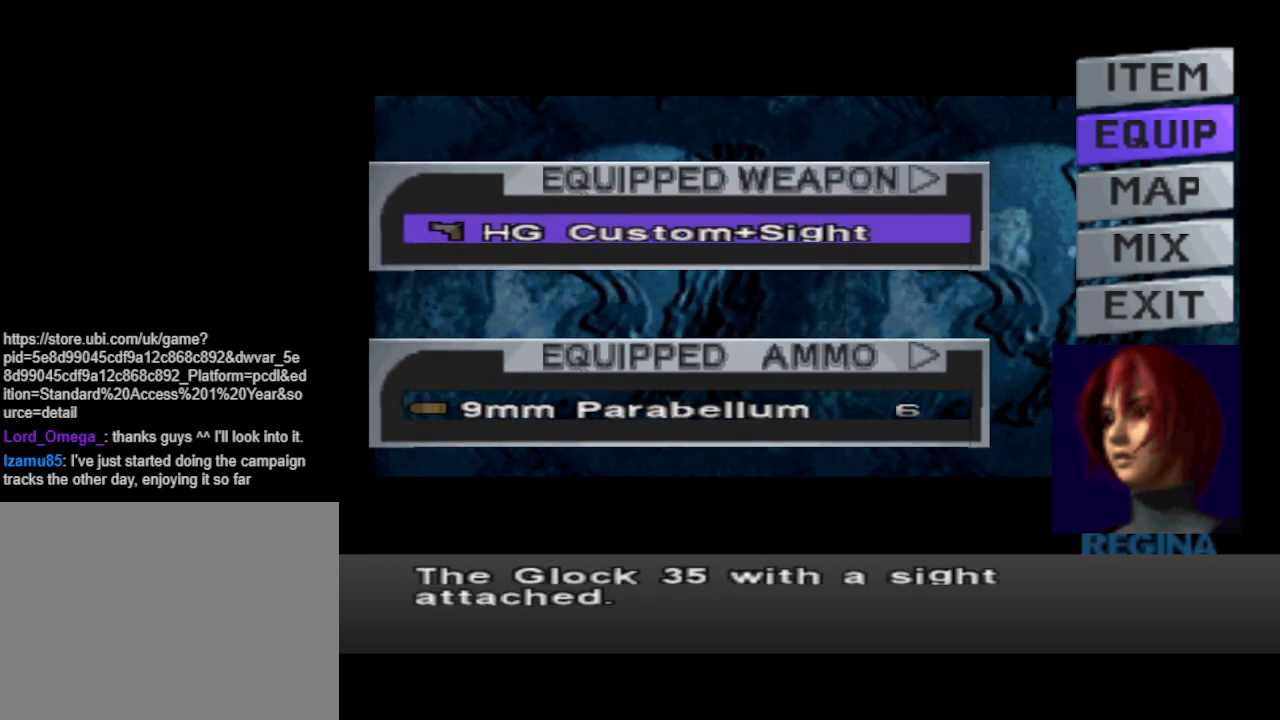
{"buttons": [], "events": [[67, "CROSS", "down"], [200, "CROSS", "up"]]}
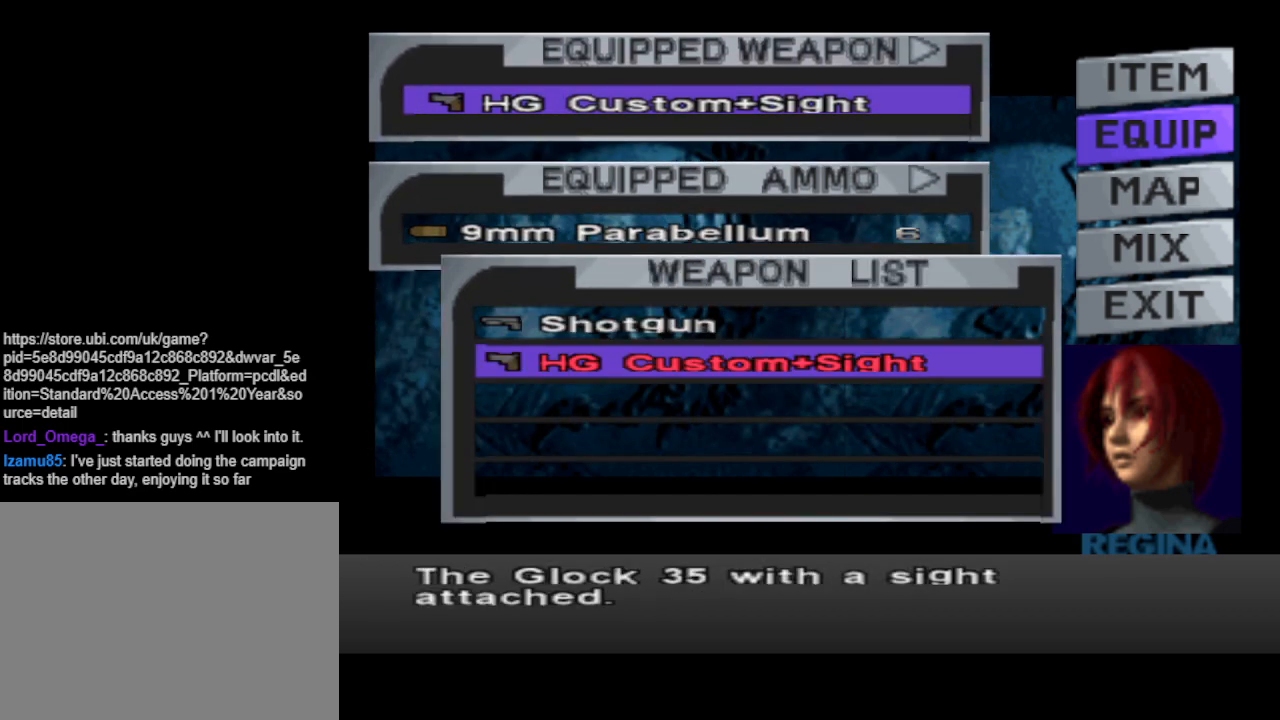
{"buttons": [], "events": [[233, "DPAD_UP", "down"], [300, "DPAD_UP", "up"], [400, "CROSS", "down"], [467, "CROSS", "up"]]}
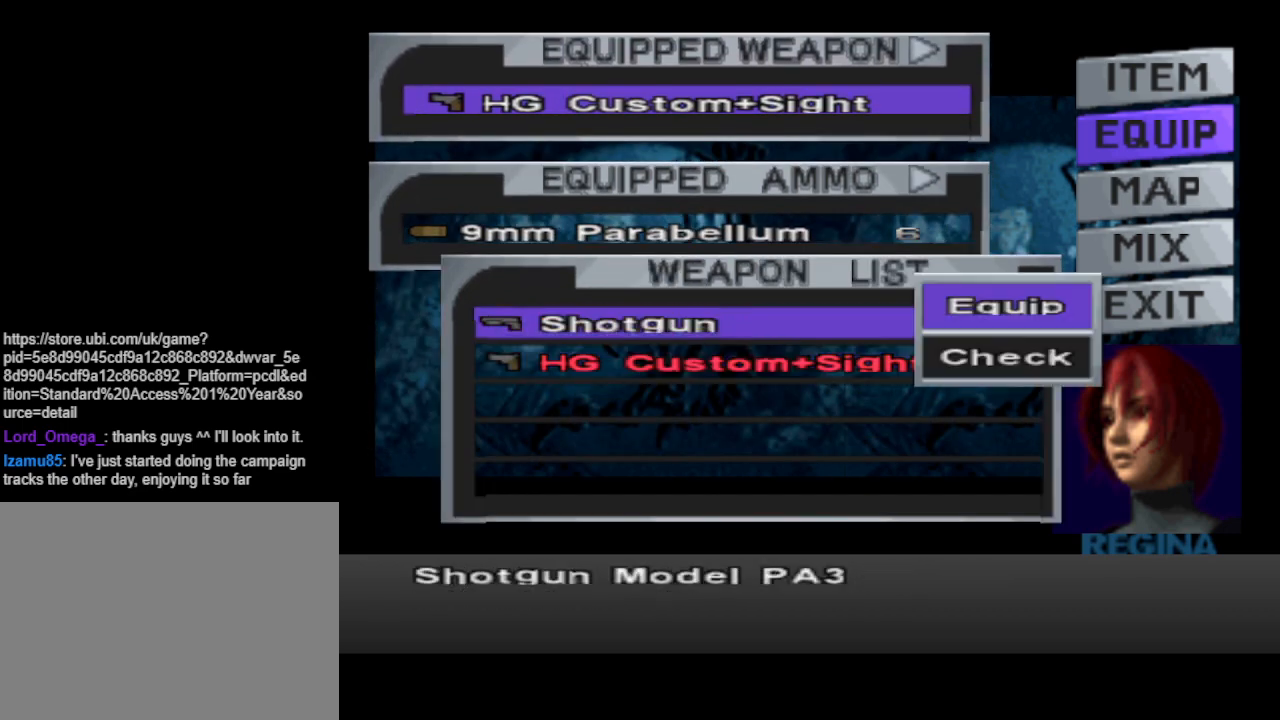
{"buttons": [], "events": [[367, "DPAD_DOWN", "down"], [433, "DPAD_DOWN", "up"]]}
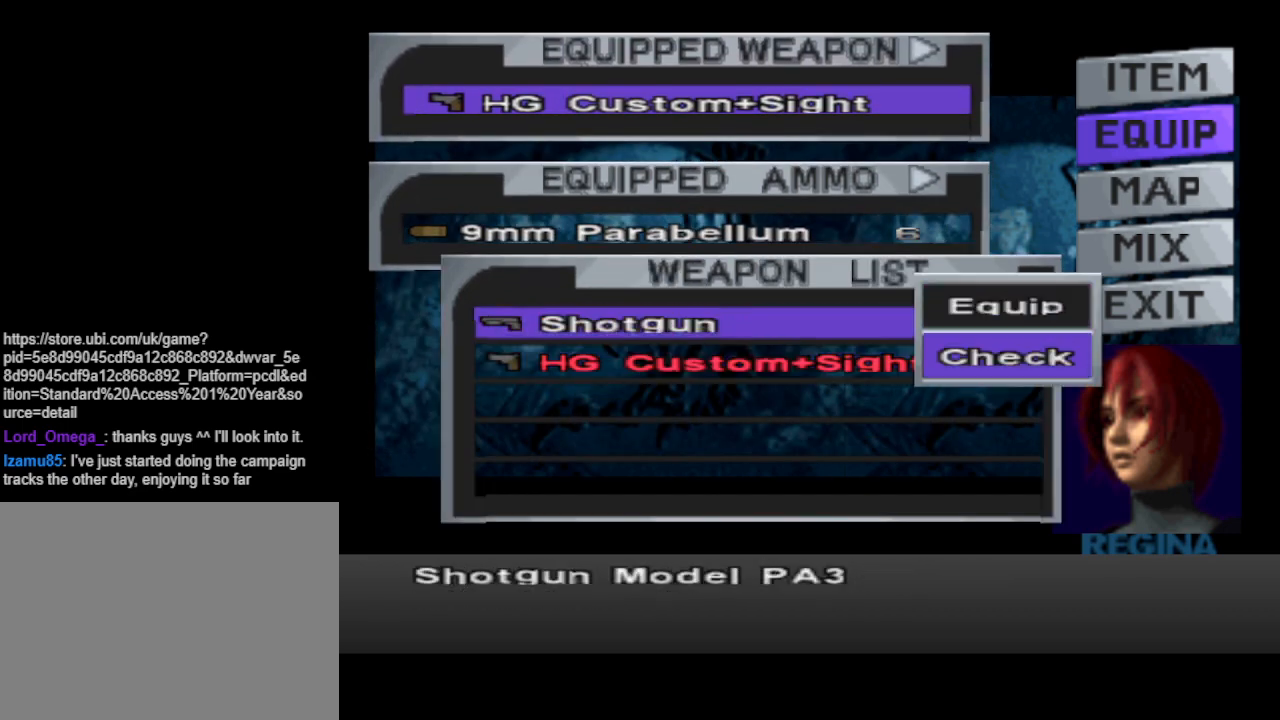
{"buttons": [], "events": [[133, "DPAD_UP", "down"], [233, "DPAD_UP", "up"], [300, "CROSS", "down"], [400, "CROSS", "up"]]}
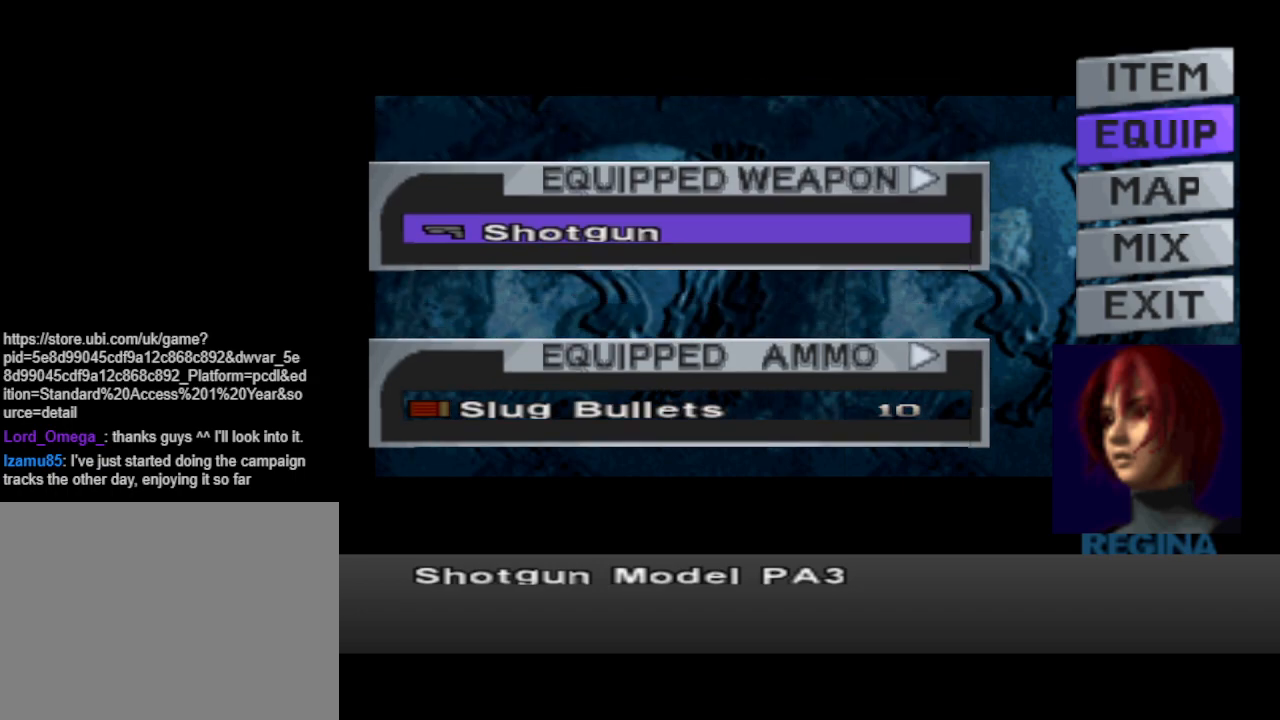
{"buttons": [], "events": [[367, "DPAD_DOWN", "down"], [467, "DPAD_DOWN", "up"]]}
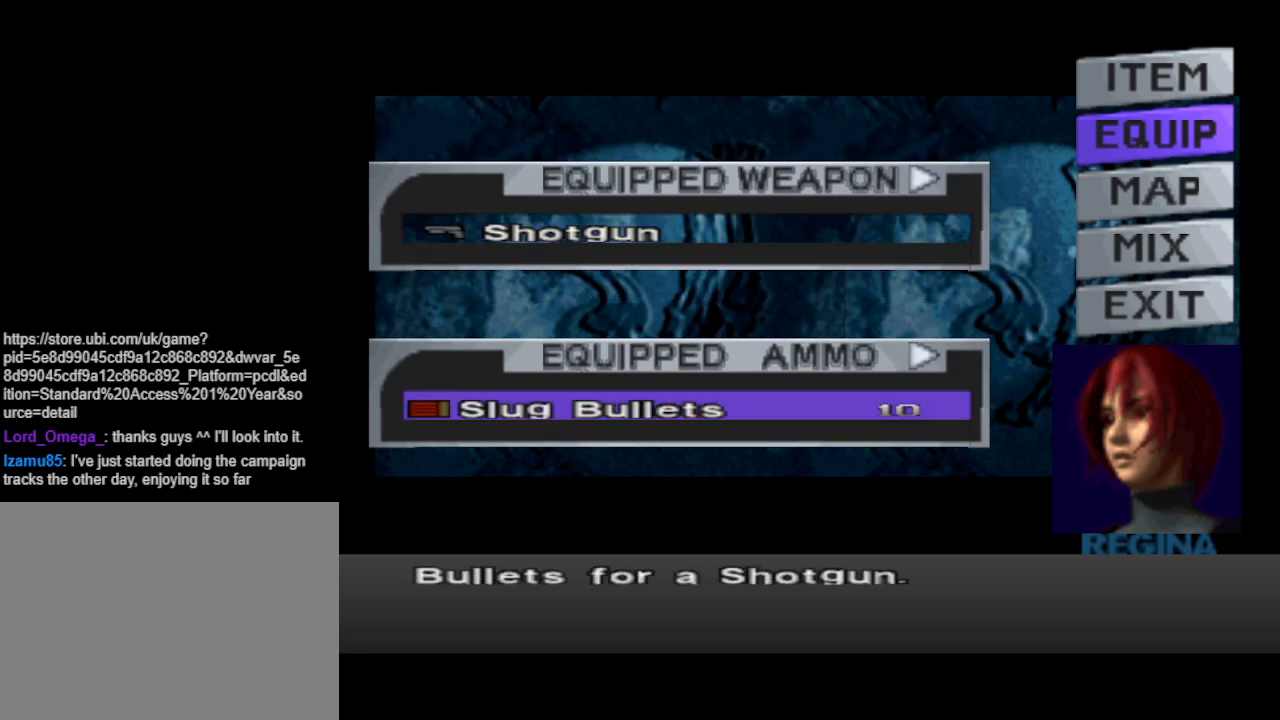
{"buttons": [], "events": []}
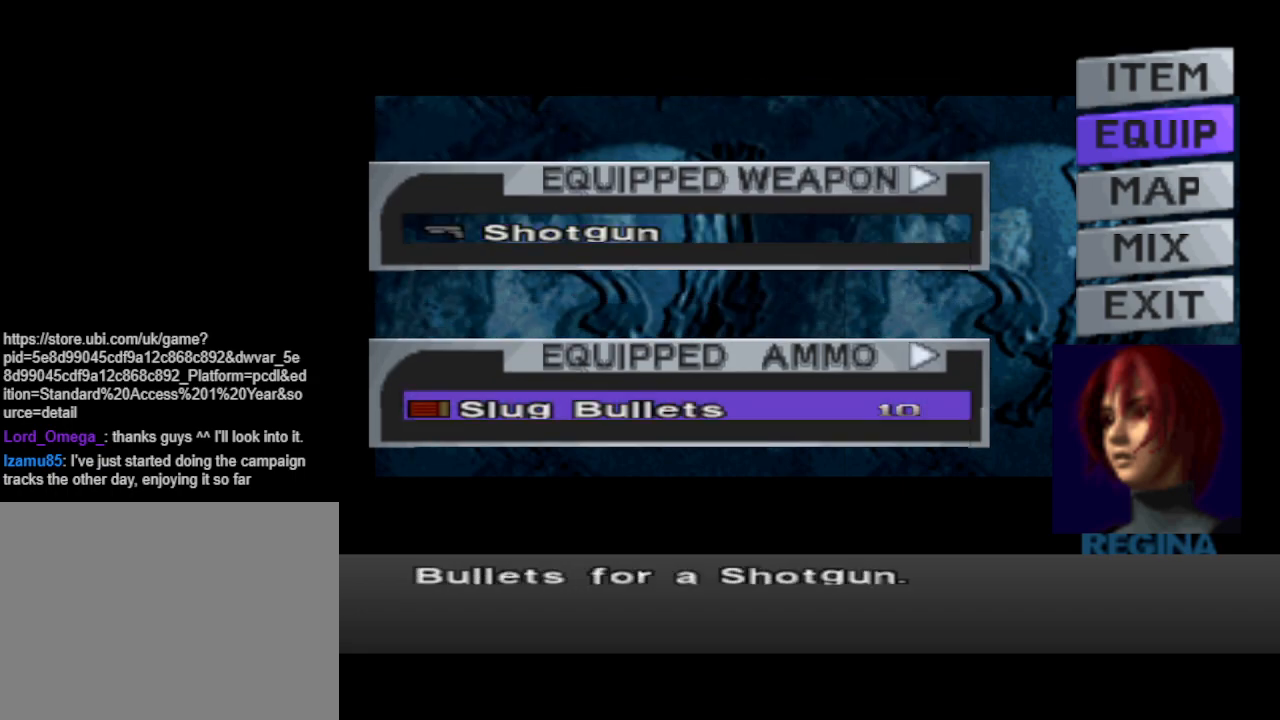
{"buttons": [], "events": []}
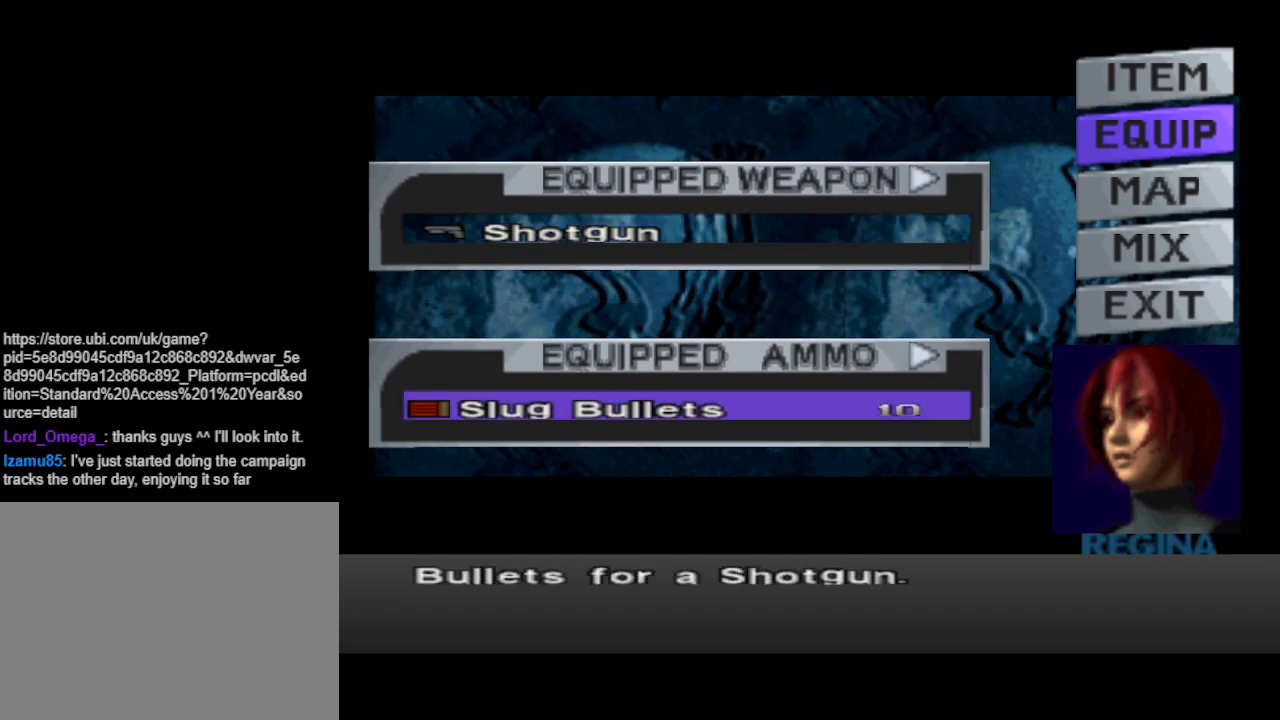
{"buttons": ["CIRCLE"], "events": [[433, "CIRCLE", "down"]]}
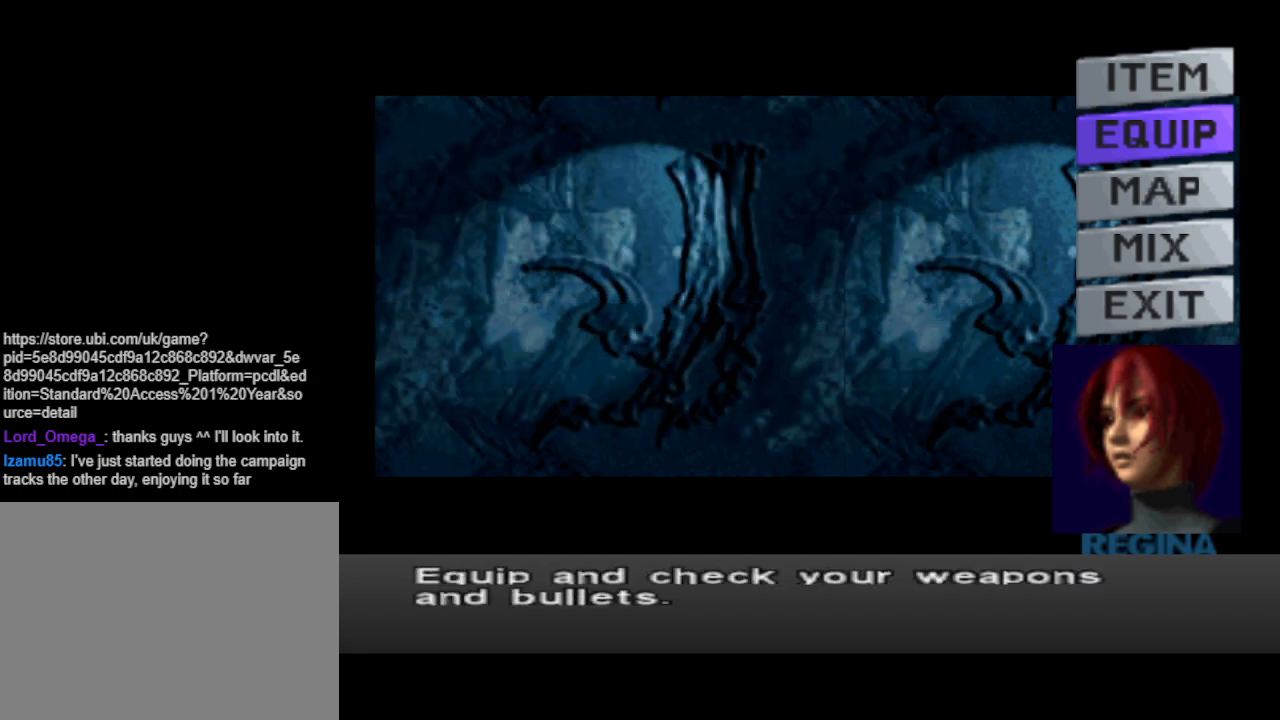
{"buttons": ["CIRCLE"], "events": [[33, "CIRCLE", "up"], [467, "CIRCLE", "down"]]}
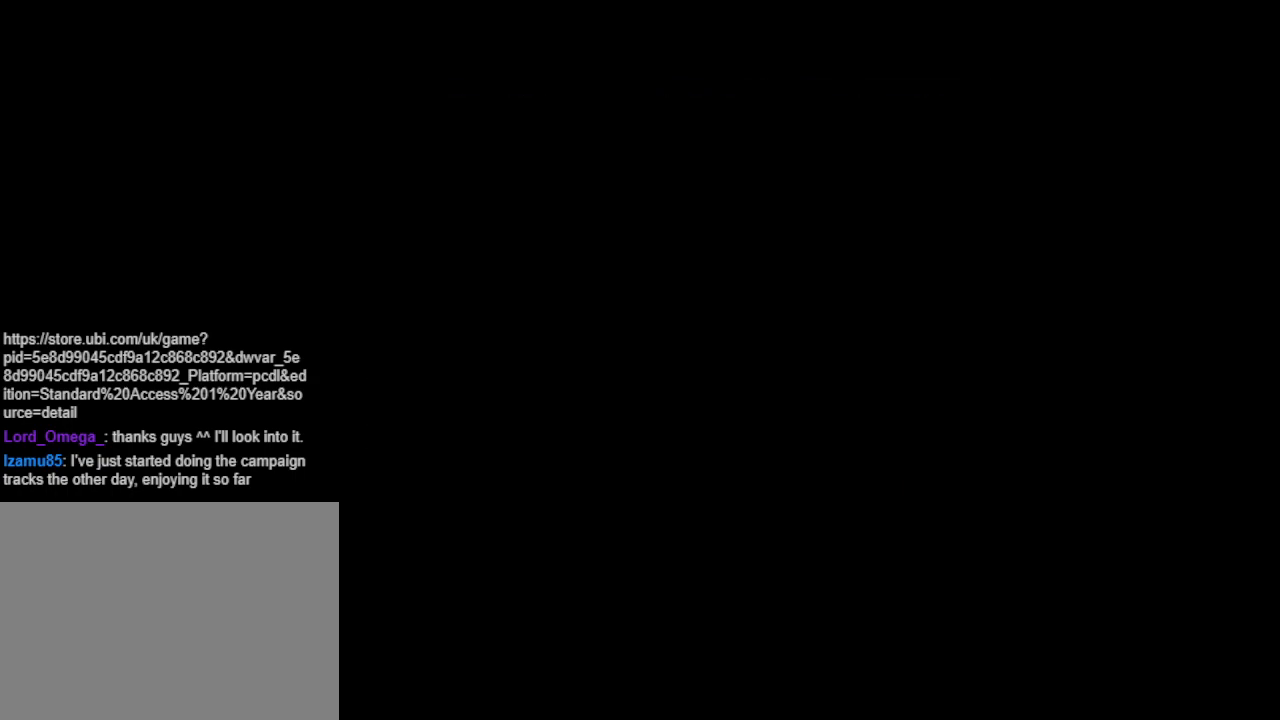
{"buttons": ["DPAD_LEFT"], "events": [[33, "CIRCLE", "up"], [367, "DPAD_LEFT", "down"]]}
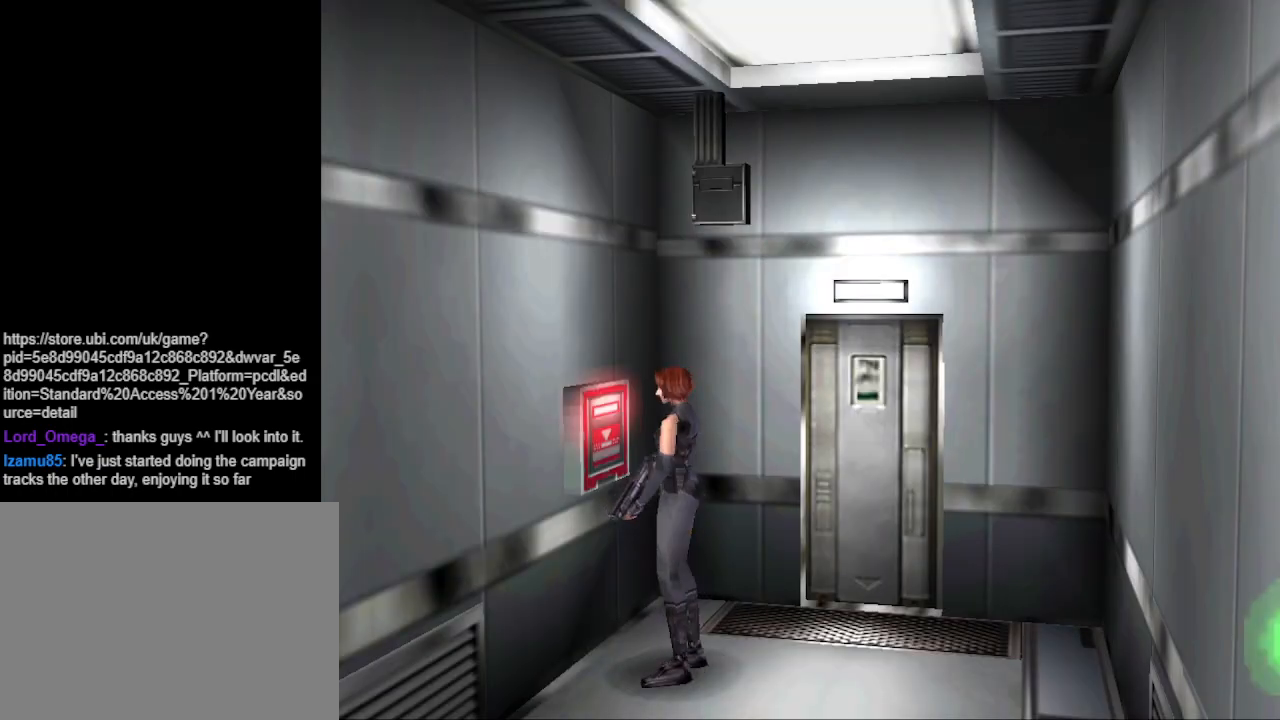
{"buttons": ["CIRCLE", "DPAD_UP"], "events": [[333, "DPAD_UP", "down"], [367, "CIRCLE", "down"], [433, "DPAD_LEFT", "up"]]}
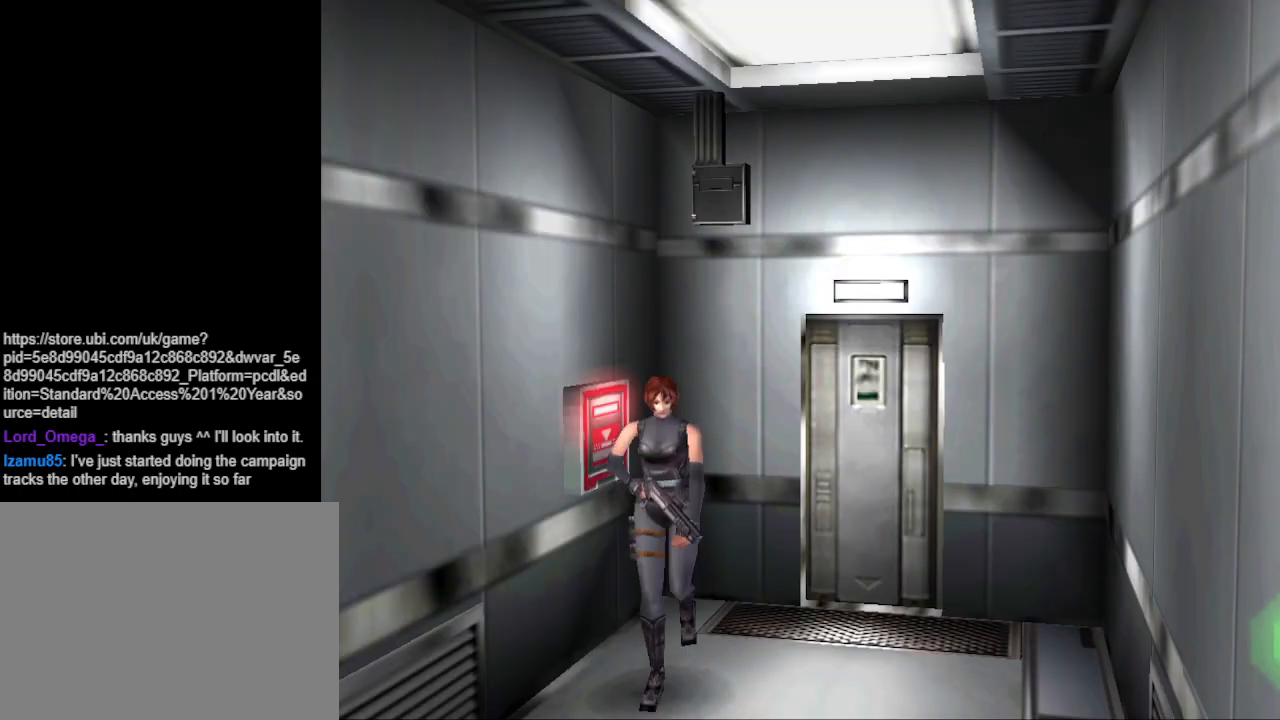
{"buttons": [], "events": [[267, "DPAD_LEFT", "down"], [433, "CIRCLE", "up"], [467, "DPAD_LEFT", "up"], [467, "DPAD_UP", "up"]]}
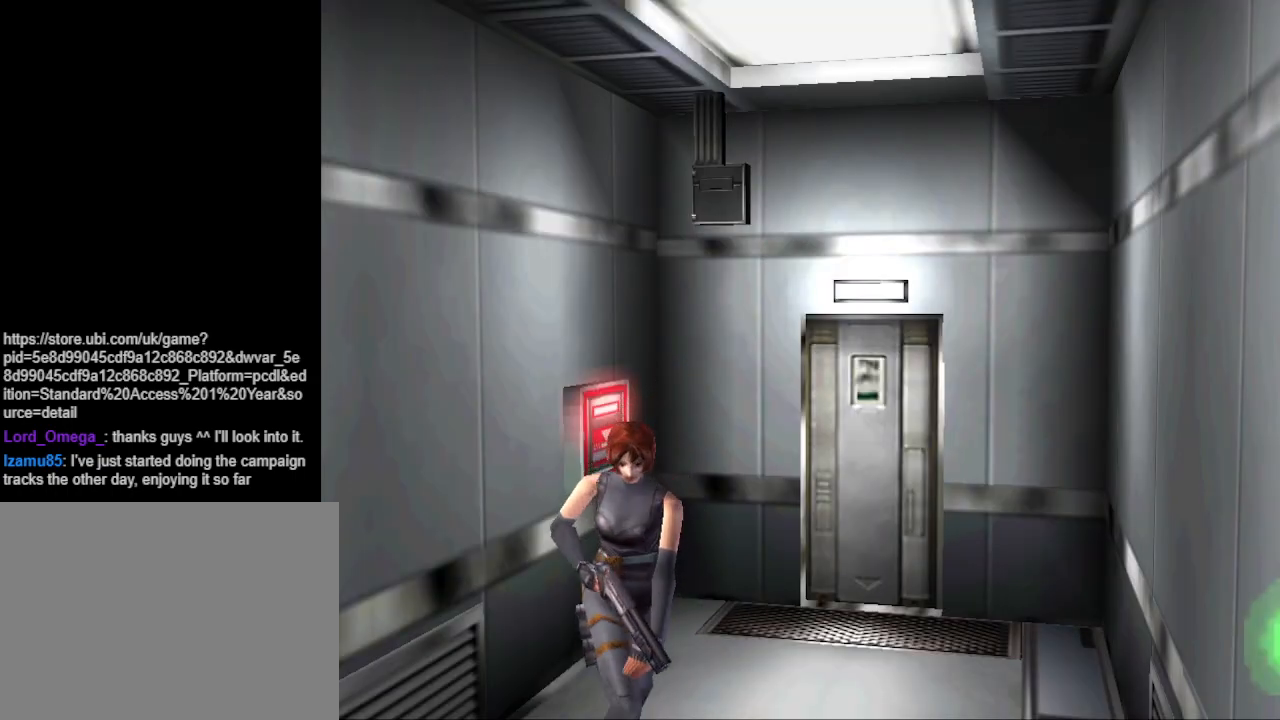
{"buttons": [], "events": []}
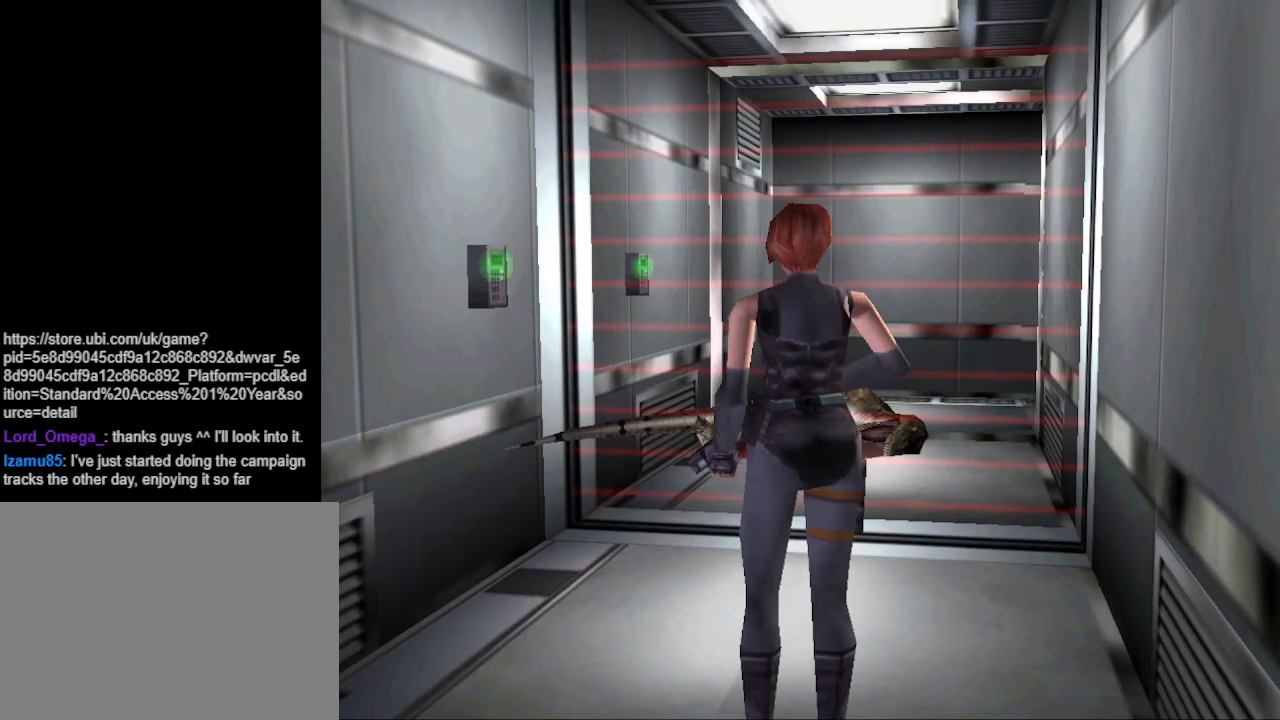
{"buttons": ["CIRCLE", "DPAD_UP"], "events": [[100, "DPAD_UP", "down"], [167, "CIRCLE", "down"]]}
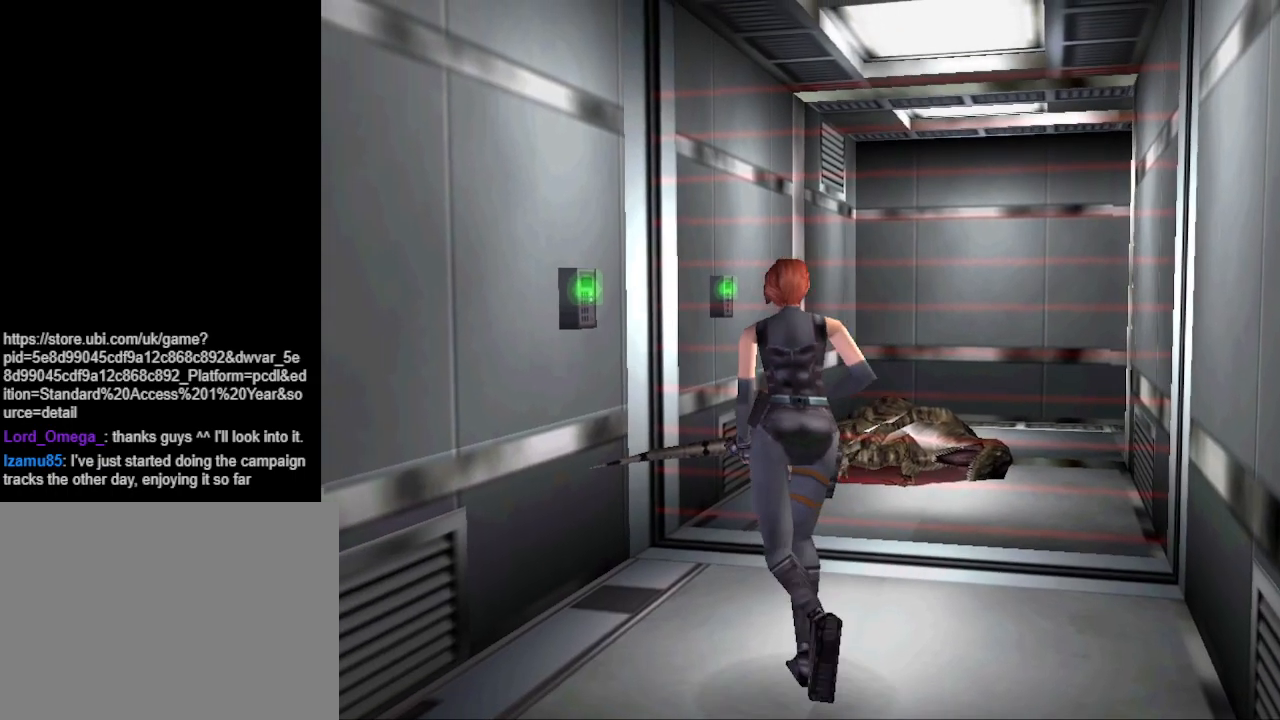
{"buttons": ["DPAD_UP"], "events": [[33, "DPAD_LEFT", "down"], [367, "DPAD_LEFT", "up"], [400, "CIRCLE", "up"]]}
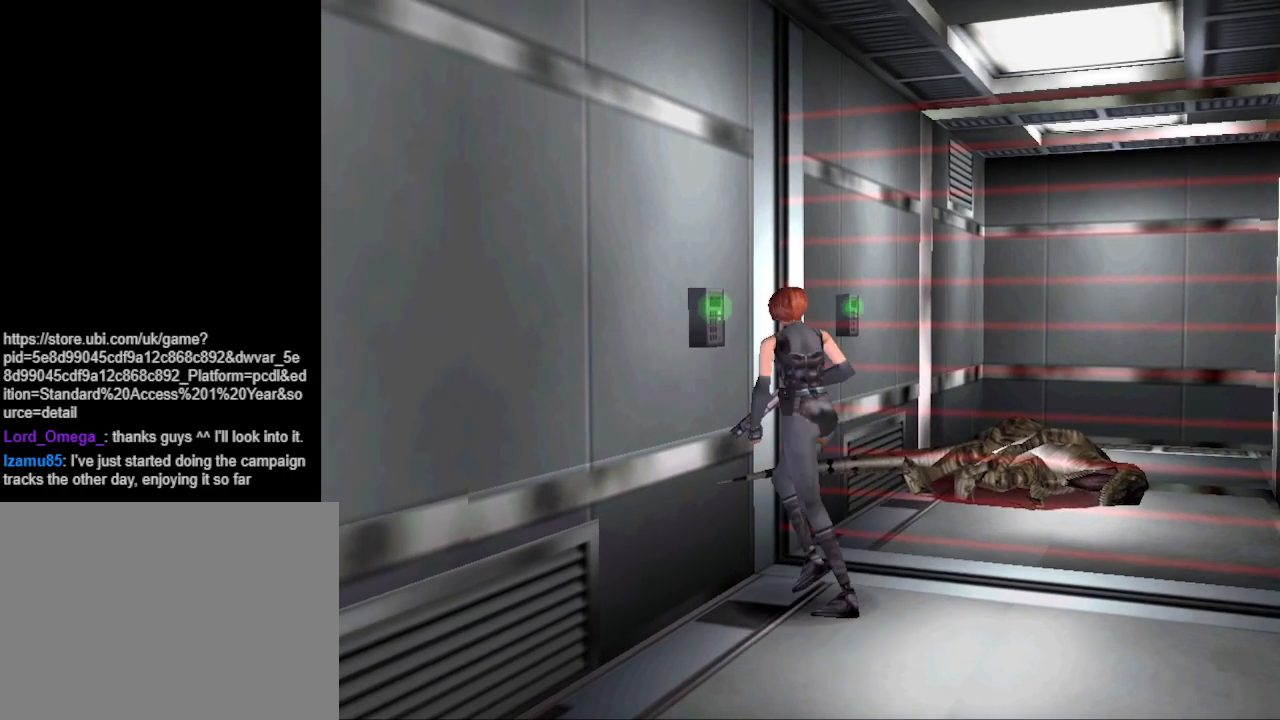
{"buttons": [], "events": [[33, "CROSS", "down"], [33, "DPAD_UP", "up"], [133, "CROSS", "up"]]}
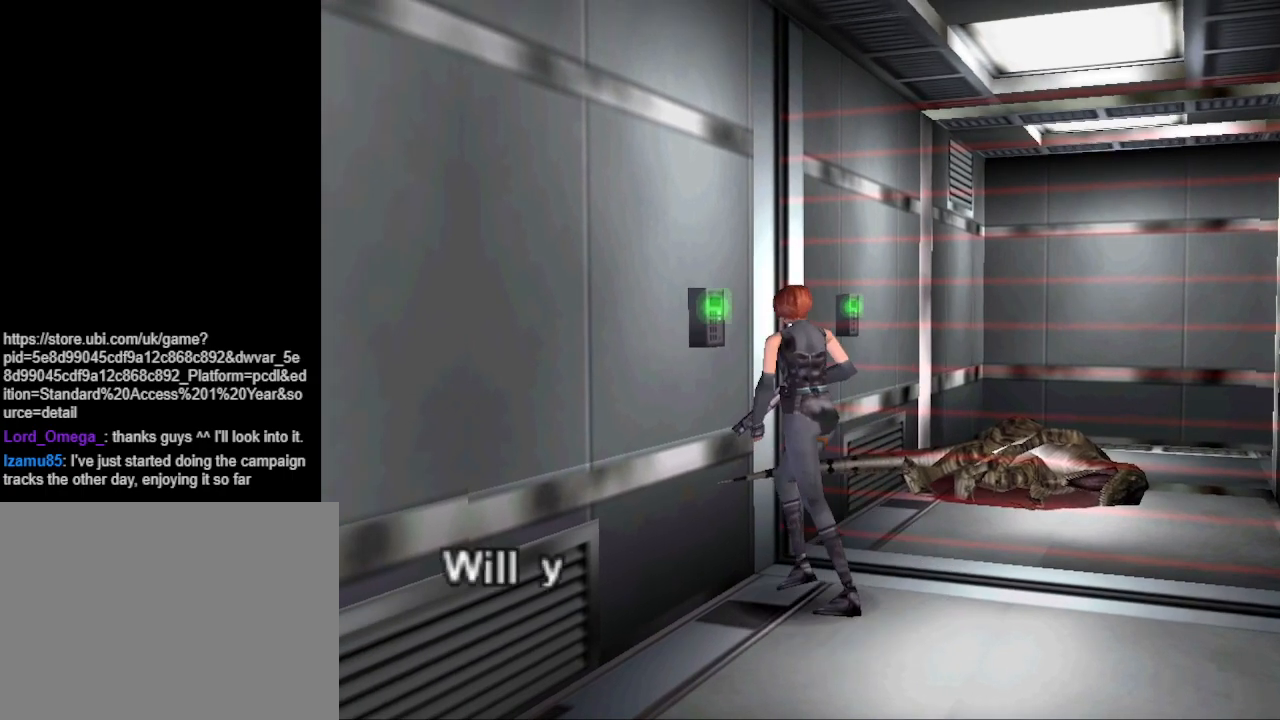
{"buttons": [], "events": [[33, "CROSS", "down"], [133, "CROSS", "up"]]}
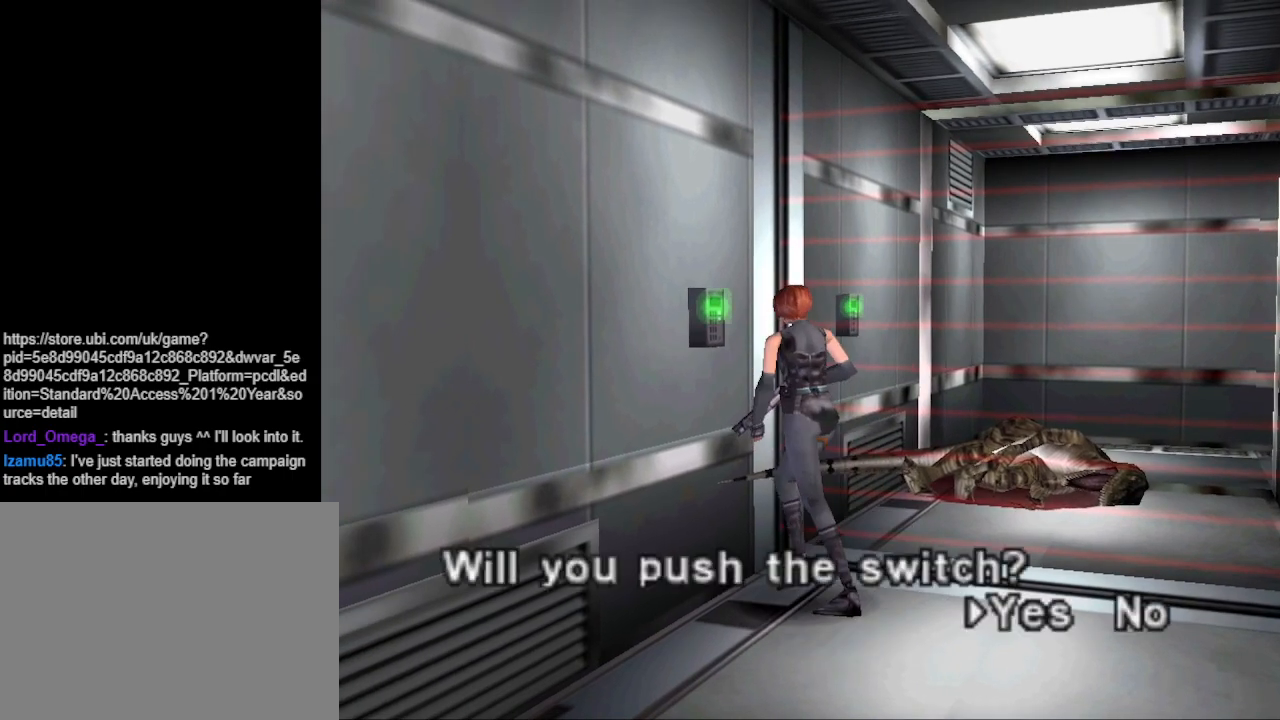
{"buttons": ["DPAD_RIGHT"], "events": [[33, "CROSS", "down"], [133, "CROSS", "up"], [400, "DPAD_RIGHT", "down"]]}
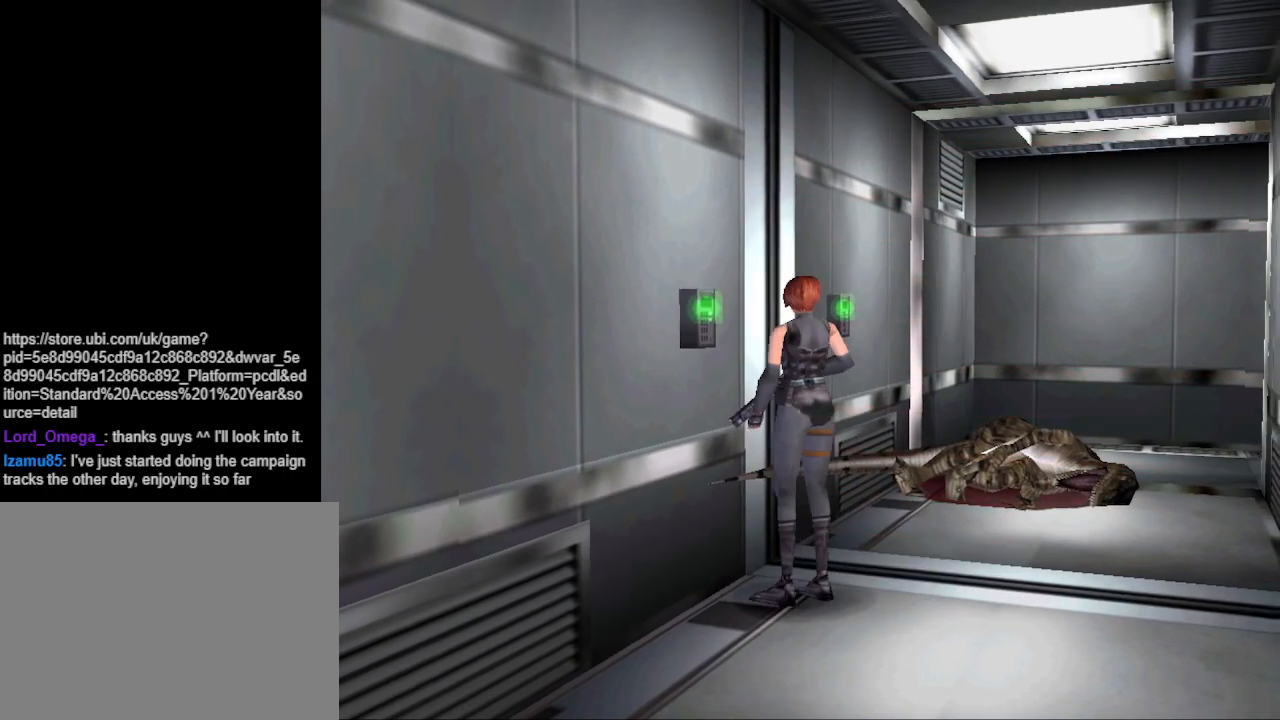
{"buttons": ["CIRCLE", "DPAD_UP"], "events": [[300, "CIRCLE", "down"], [300, "DPAD_UP", "down"], [333, "DPAD_RIGHT", "up"]]}
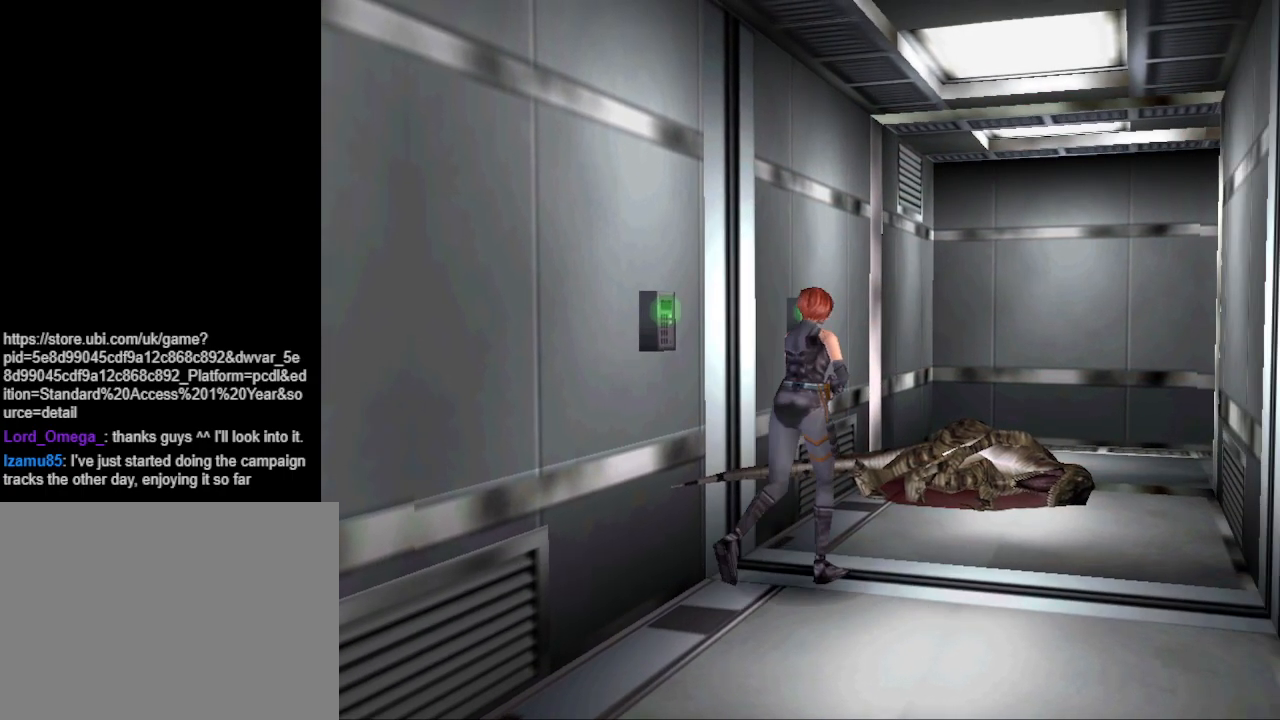
{"buttons": ["CIRCLE", "DPAD_UP", "DPAD_LEFT"], "events": [[500, "DPAD_LEFT", "down"]]}